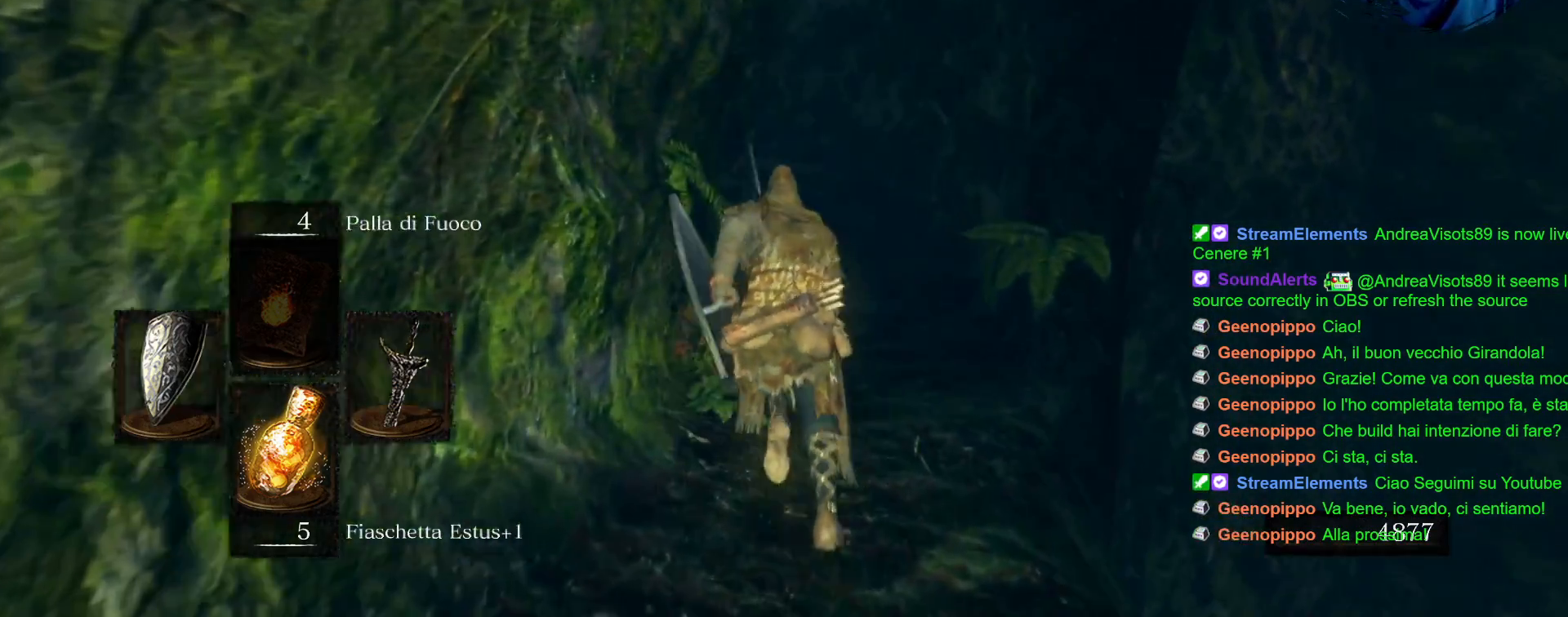
Gameplay with a controller (PlayStation layout); each line is a JSON object with the inputs held at the frame after it. "events" lists button and stick changes between this image and that frame as [ms after this image, input, new state], when the widget could be followed in between. Not read: L3 R3.
{"buttons": ["CIRCLE"], "left_stick": "up", "right_stick": "center", "events": []}
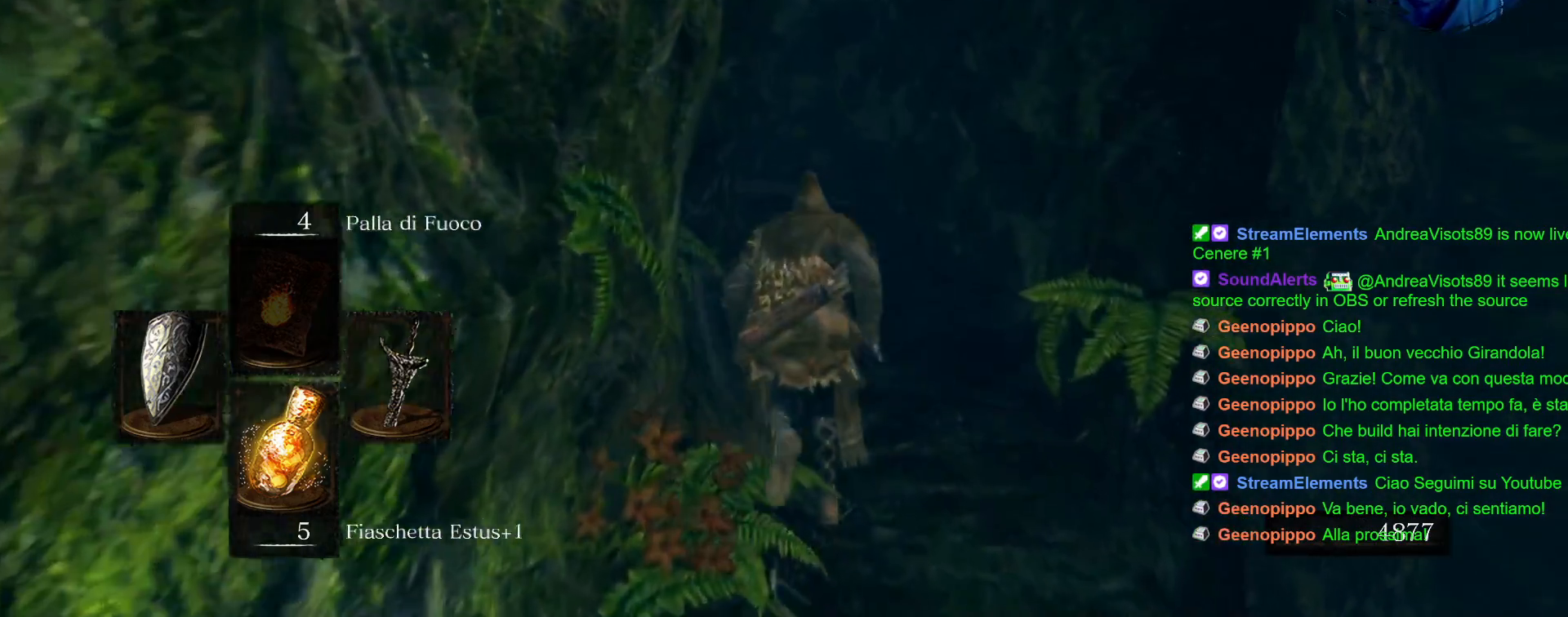
{"buttons": ["CIRCLE"], "left_stick": "up", "right_stick": "center", "events": []}
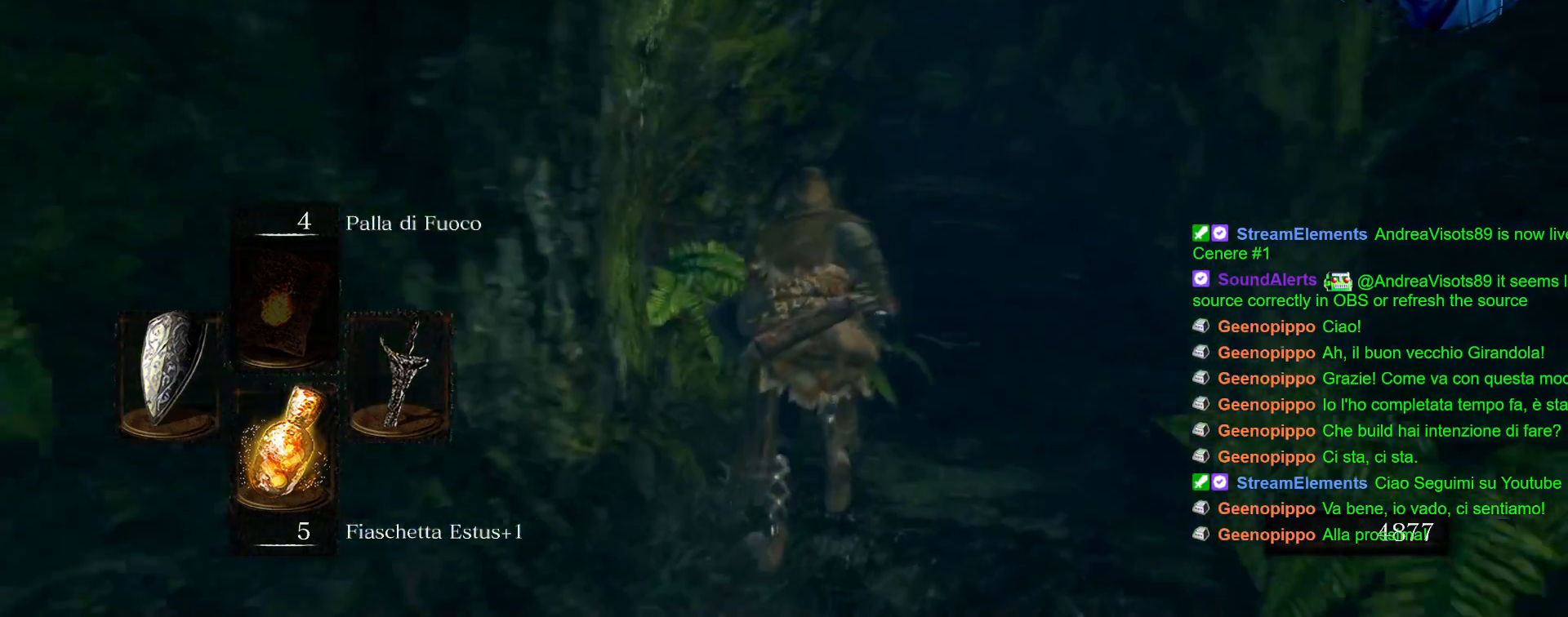
{"buttons": ["CIRCLE"], "left_stick": "up", "right_stick": "center", "events": []}
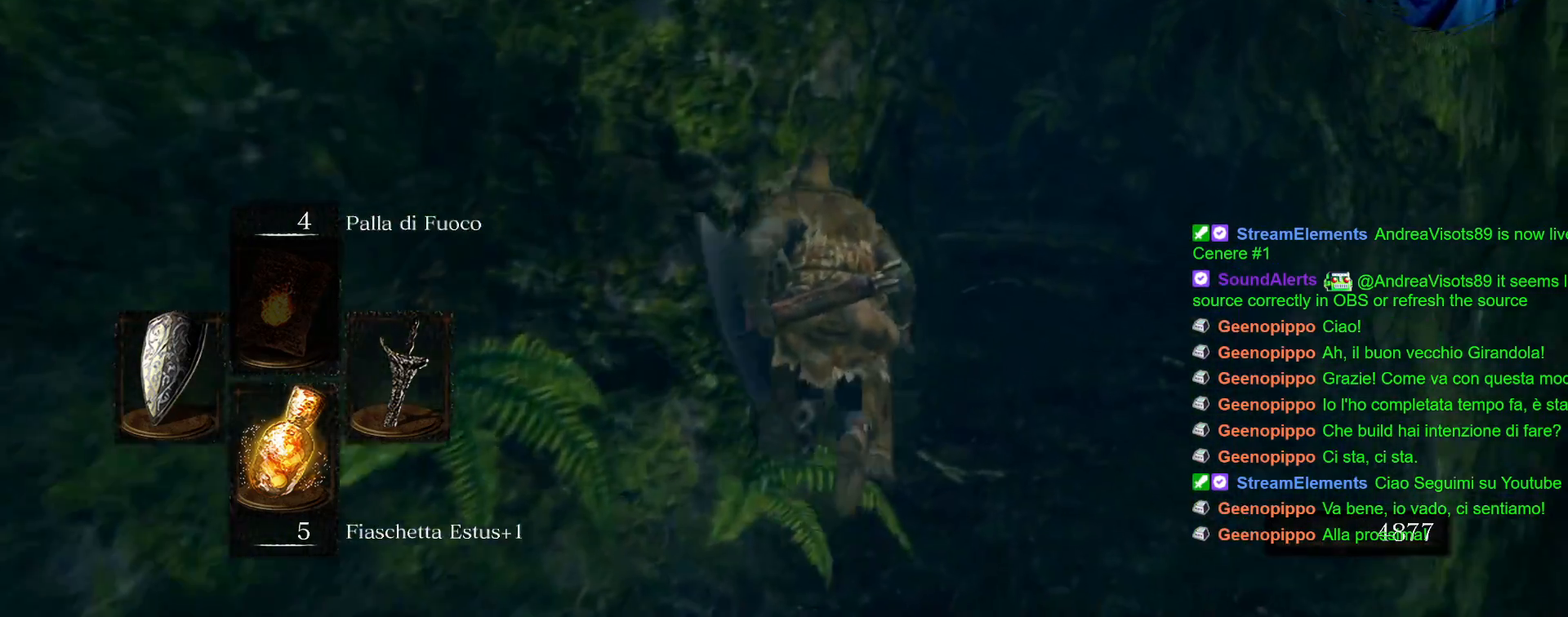
{"buttons": ["CIRCLE"], "left_stick": "up", "right_stick": "center", "events": []}
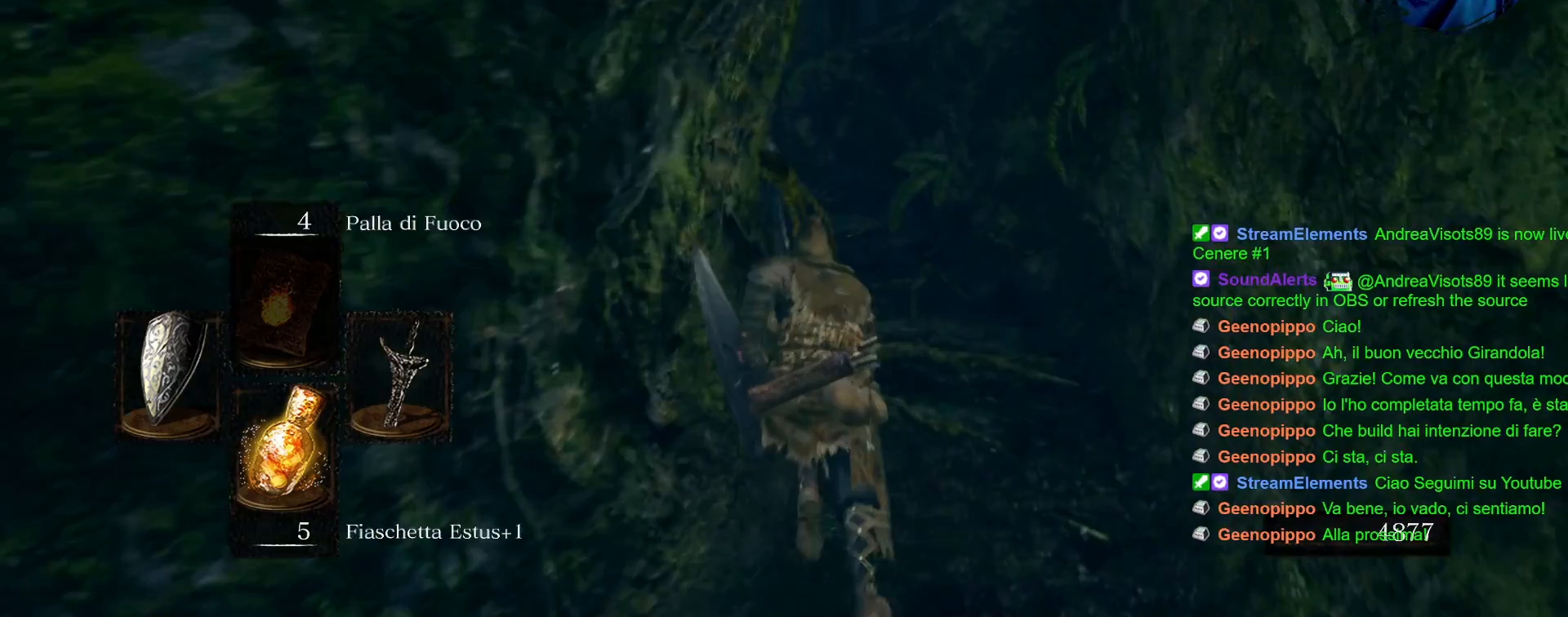
{"buttons": ["CIRCLE"], "left_stick": "up", "right_stick": "center", "events": []}
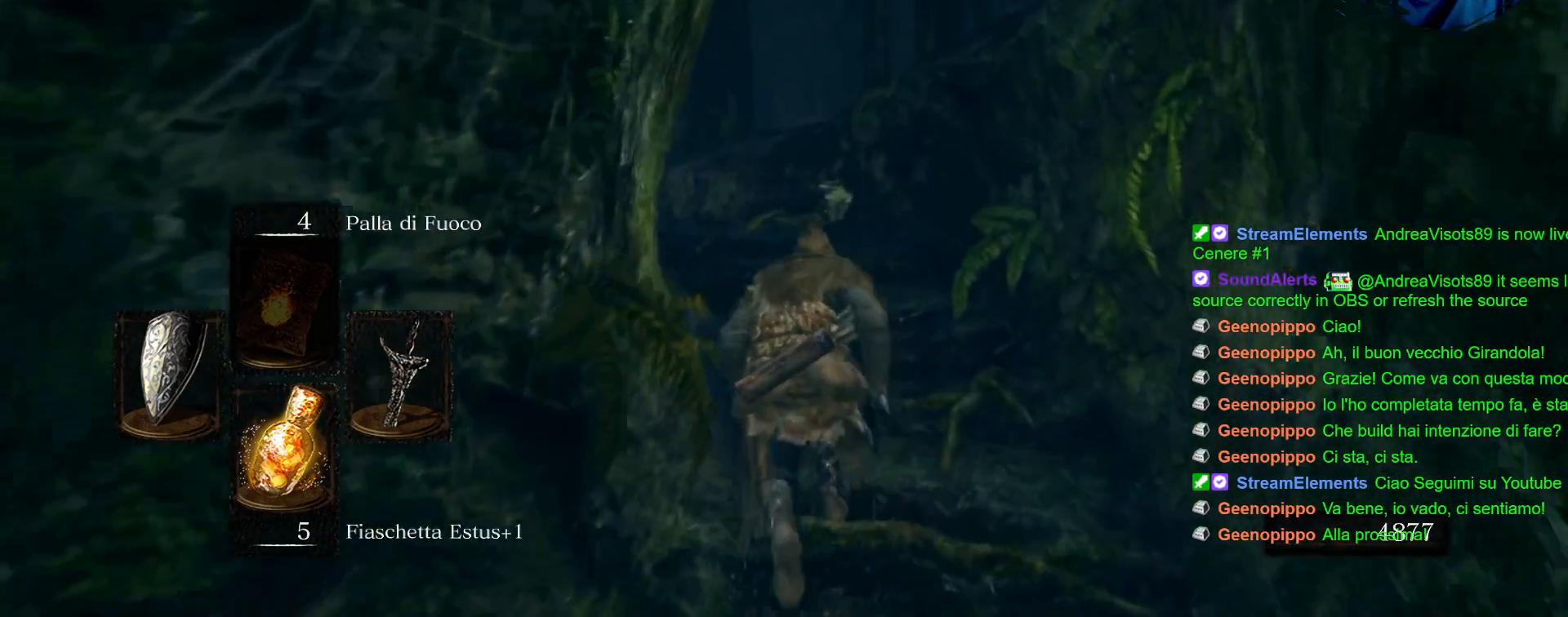
{"buttons": ["CIRCLE"], "left_stick": "up", "right_stick": "center", "events": []}
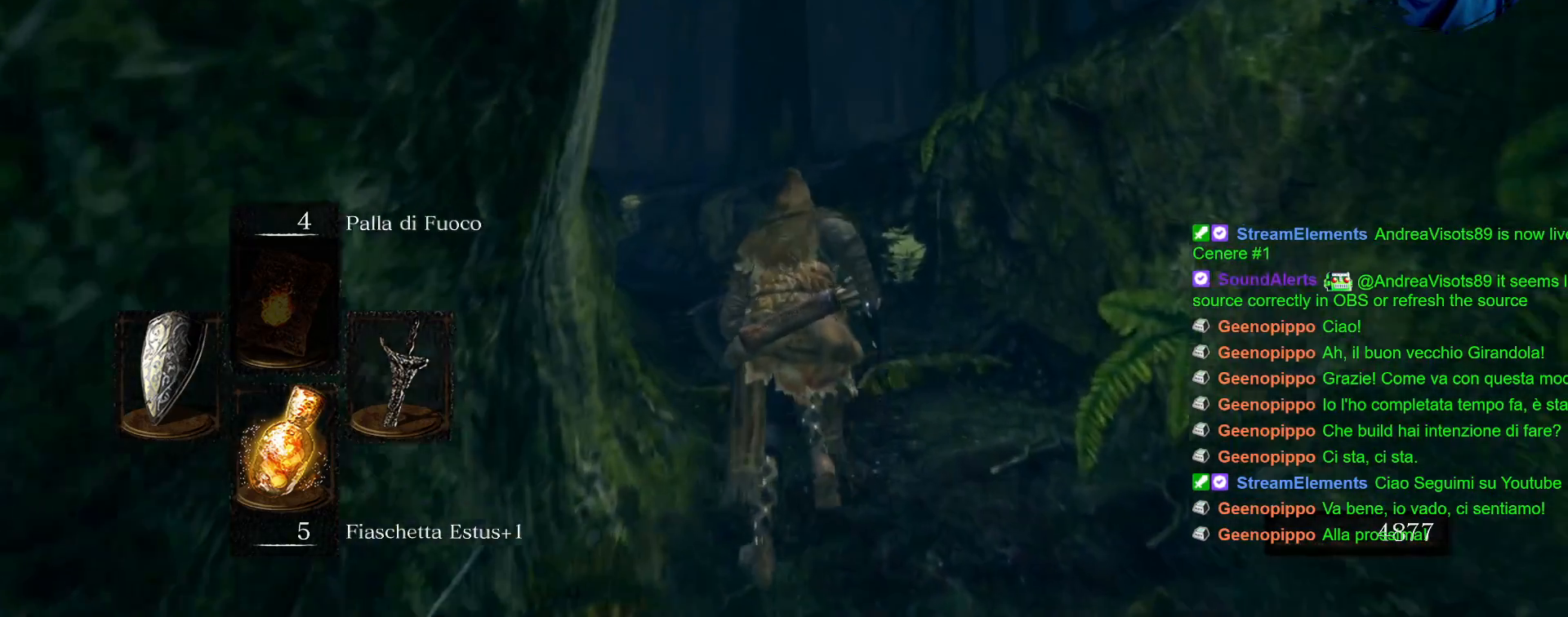
{"buttons": ["CIRCLE"], "left_stick": "up", "right_stick": "center", "events": []}
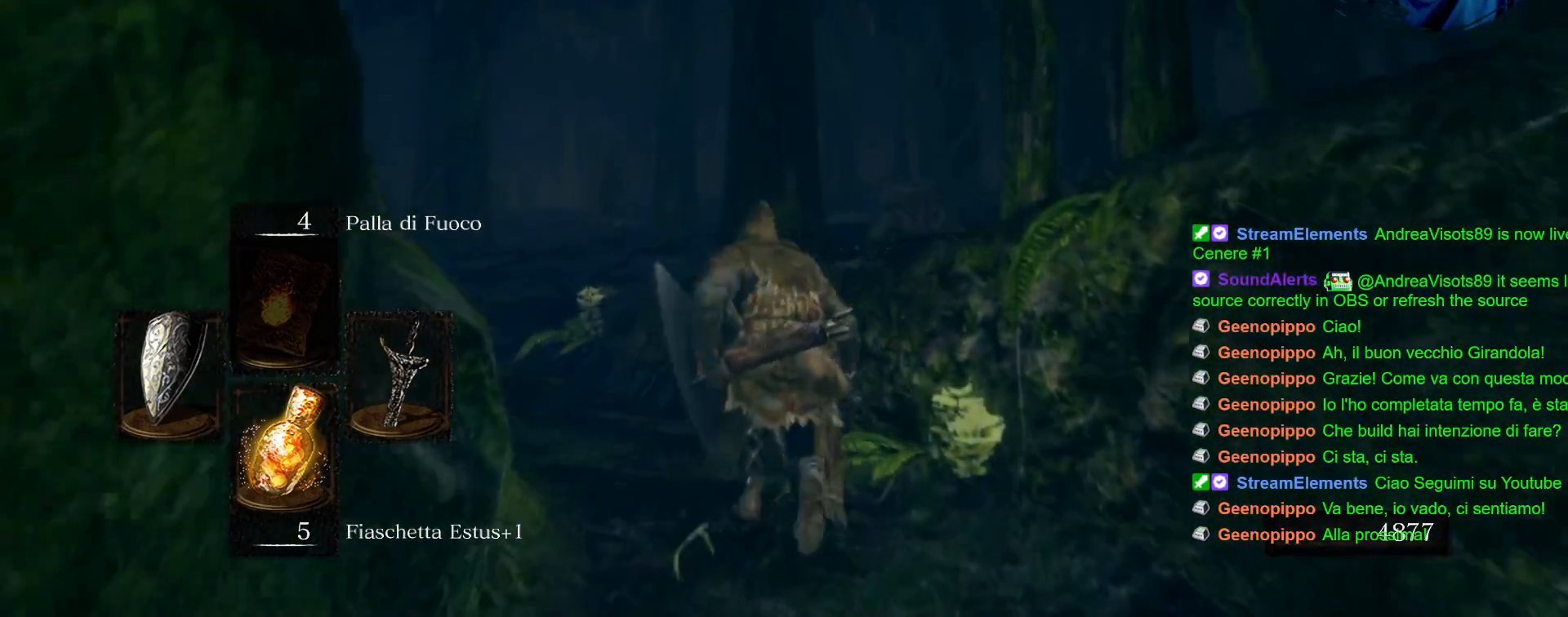
{"buttons": ["CIRCLE"], "left_stick": "up", "right_stick": "center", "events": []}
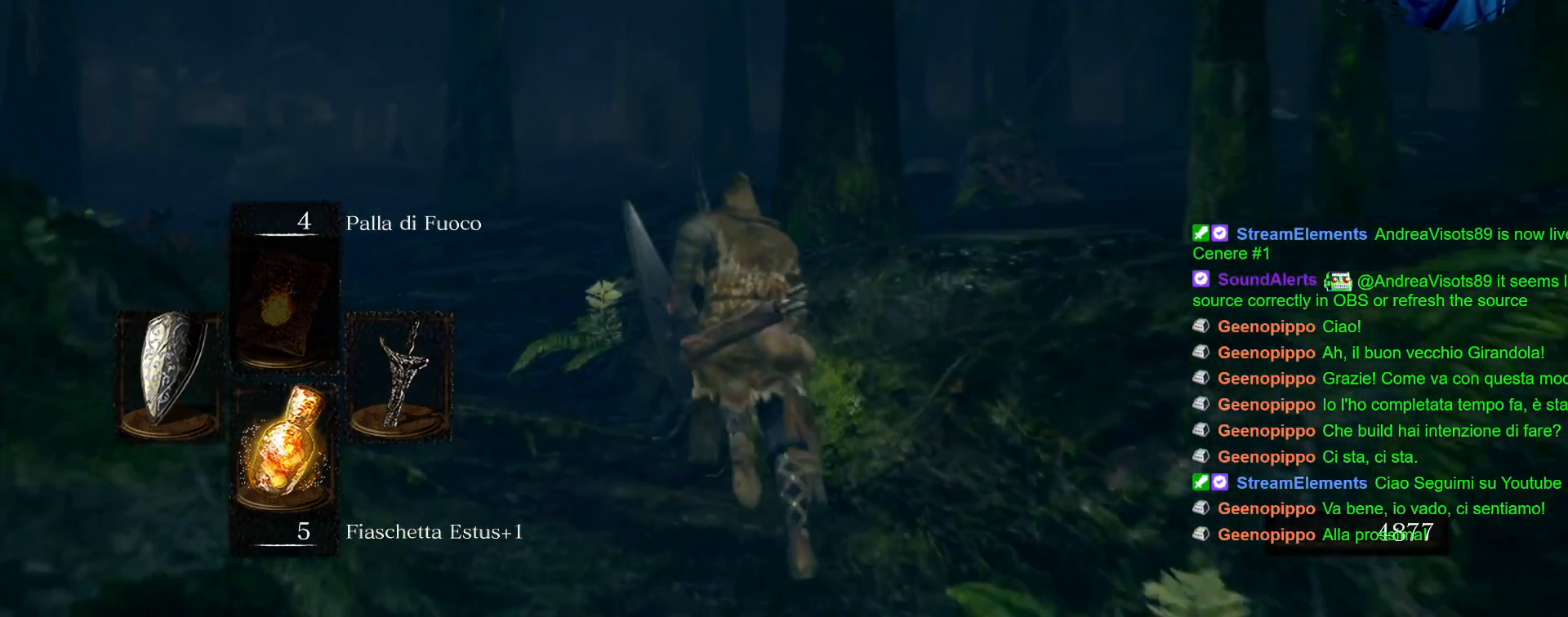
{"buttons": ["CIRCLE"], "left_stick": "up", "right_stick": "center", "events": []}
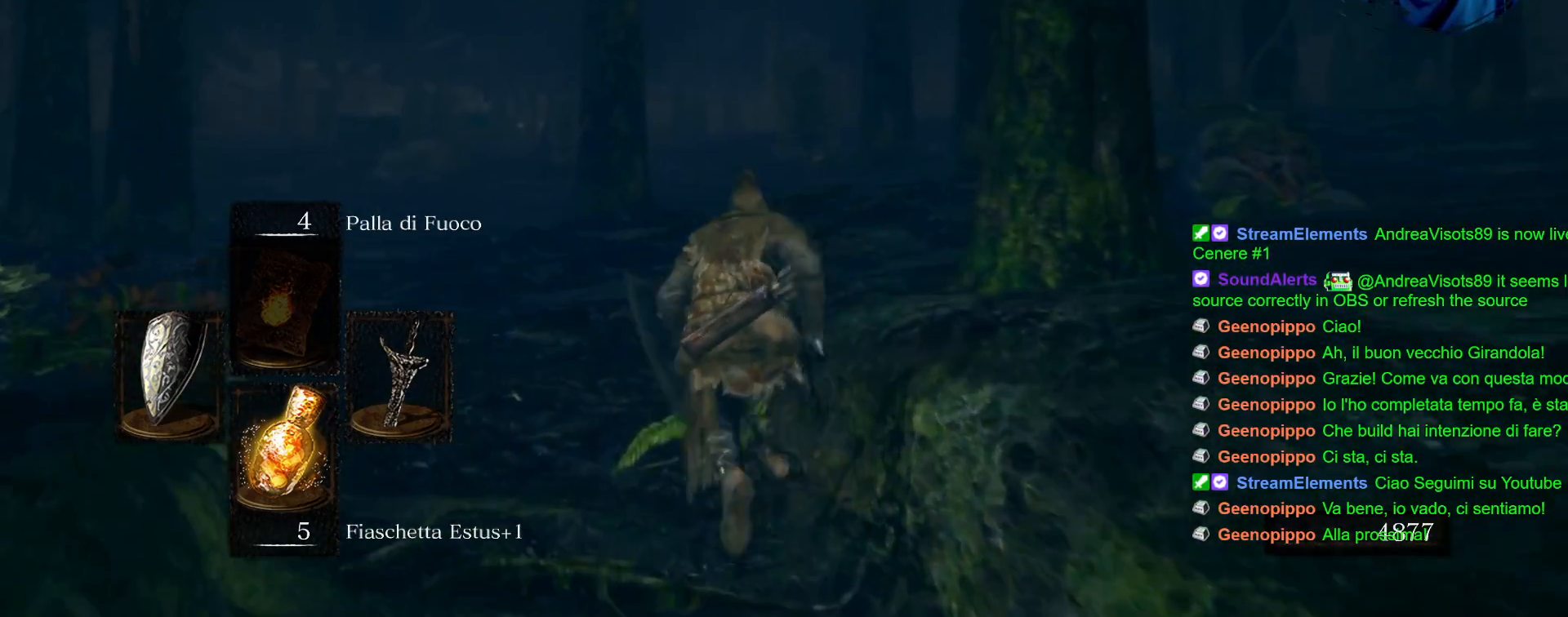
{"buttons": [], "left_stick": "up", "right_stick": "center", "events": [[500, "CIRCLE", "up"]]}
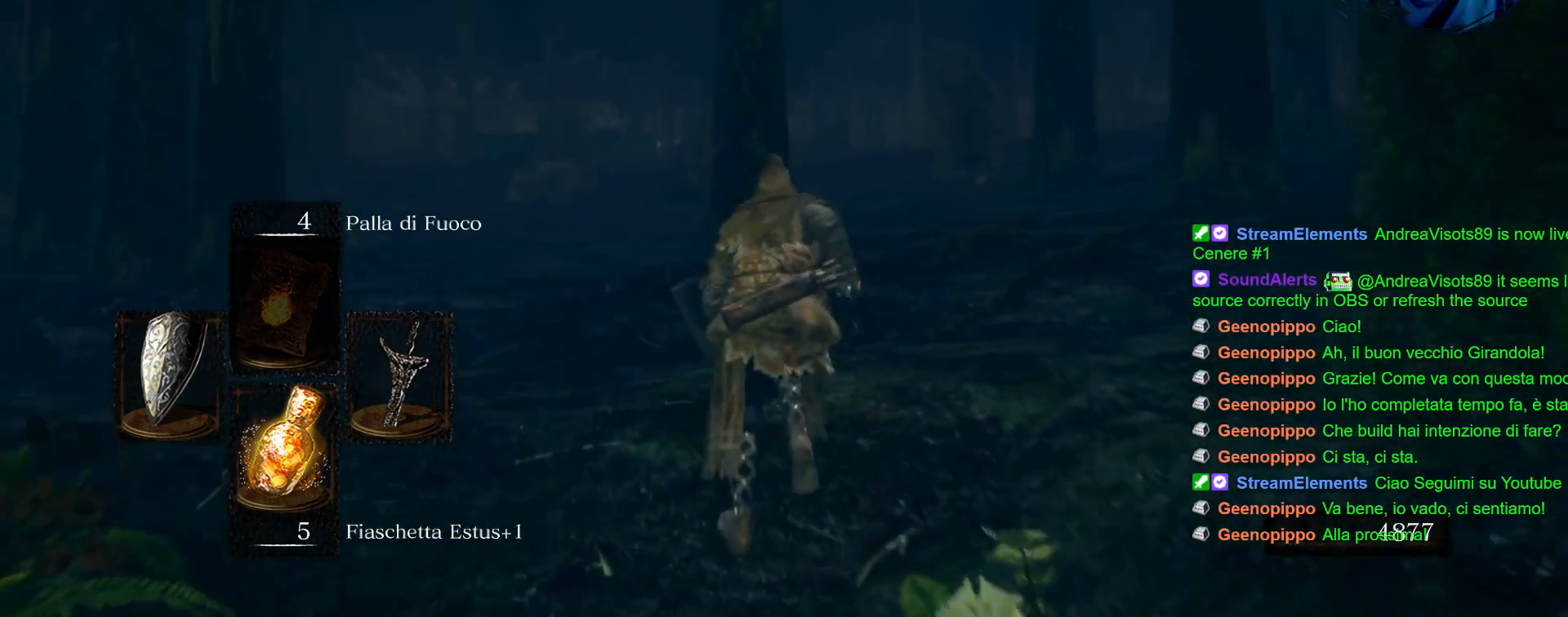
{"buttons": [], "left_stick": "up", "right_stick": "right", "events": [[183, "right_stick", "right"]]}
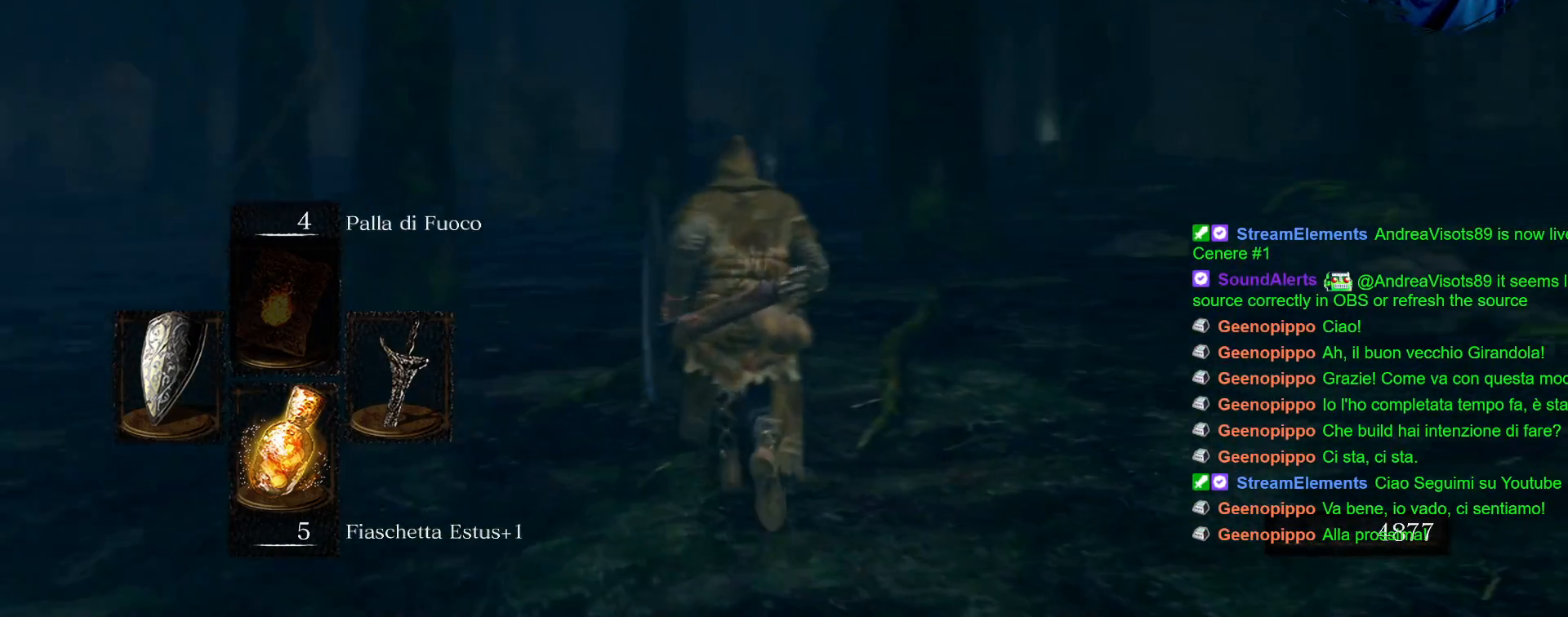
{"buttons": [], "left_stick": "up", "right_stick": "center", "events": [[50, "right_stick", "center"], [350, "right_stick", "down"], [450, "right_stick", "center"]]}
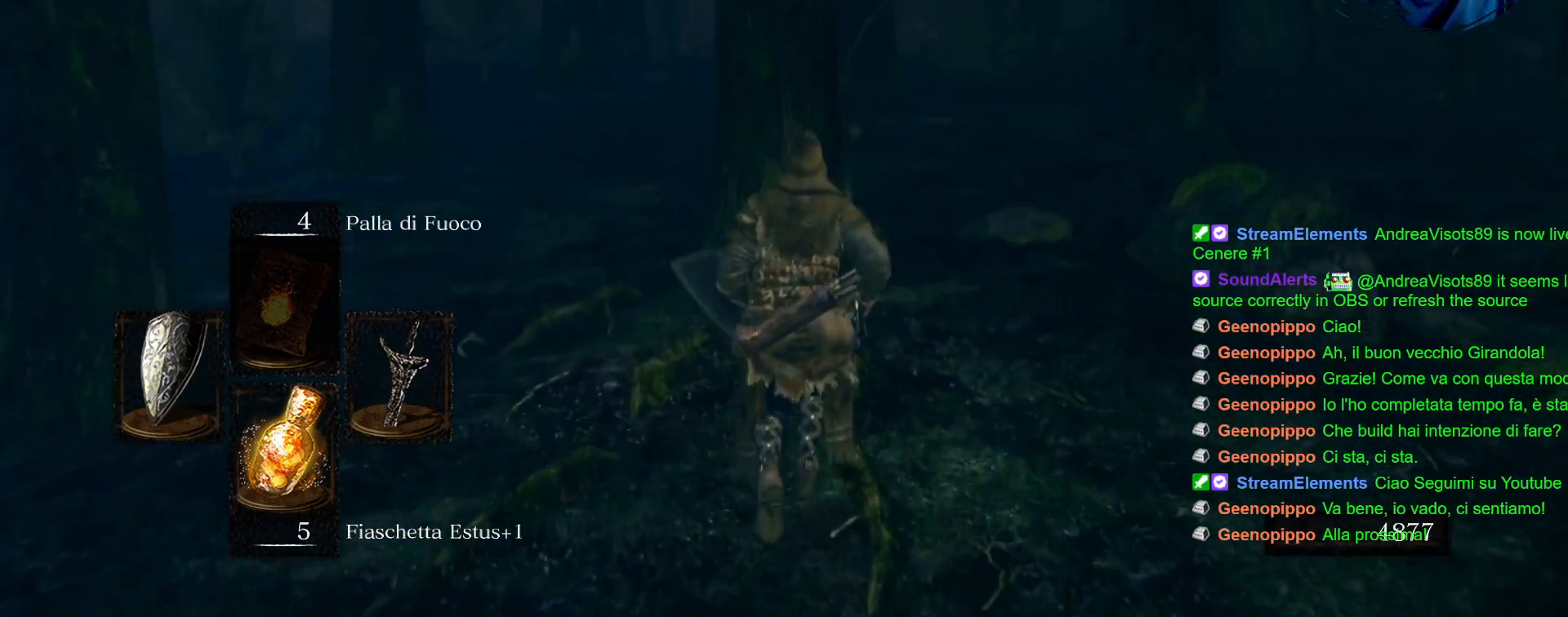
{"buttons": [], "left_stick": "up", "right_stick": "center", "events": [[33, "right_stick", "left"], [300, "right_stick", "down-left"], [433, "right_stick", "center"]]}
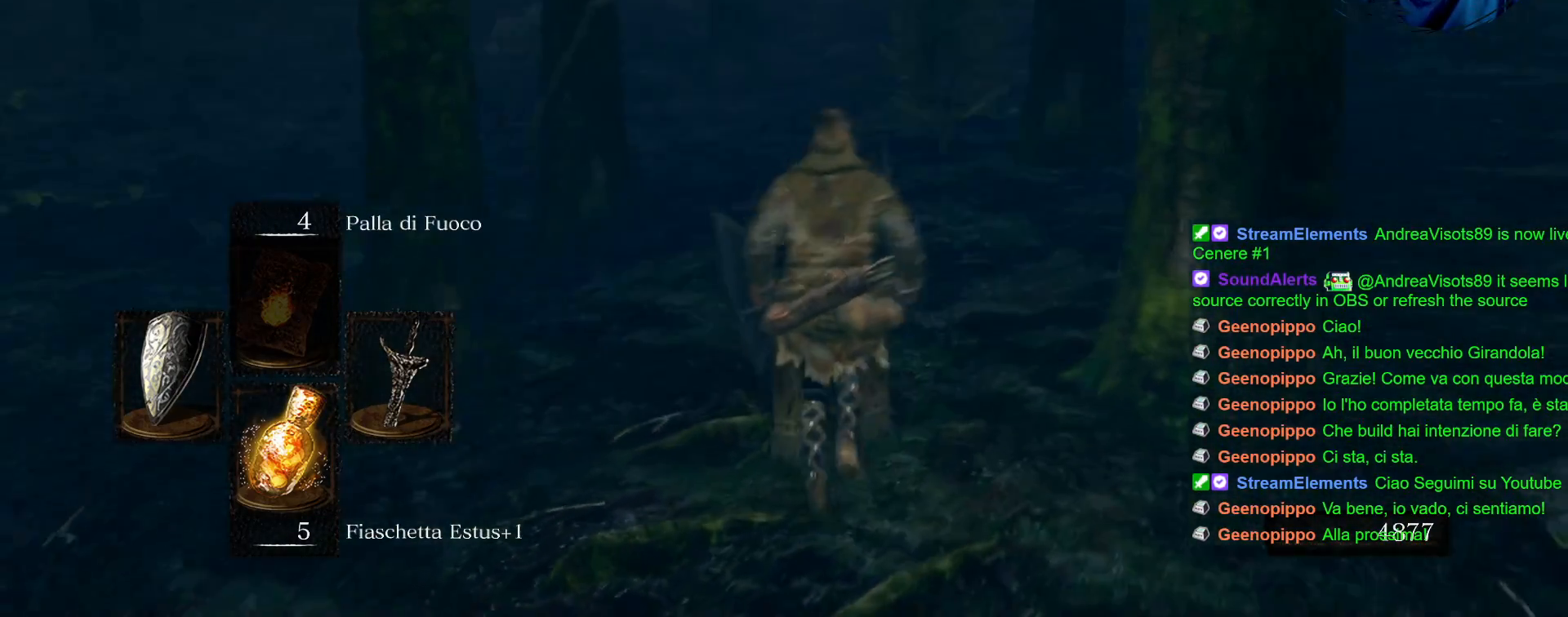
{"buttons": [], "left_stick": "up", "right_stick": "right", "events": [[367, "right_stick", "right"]]}
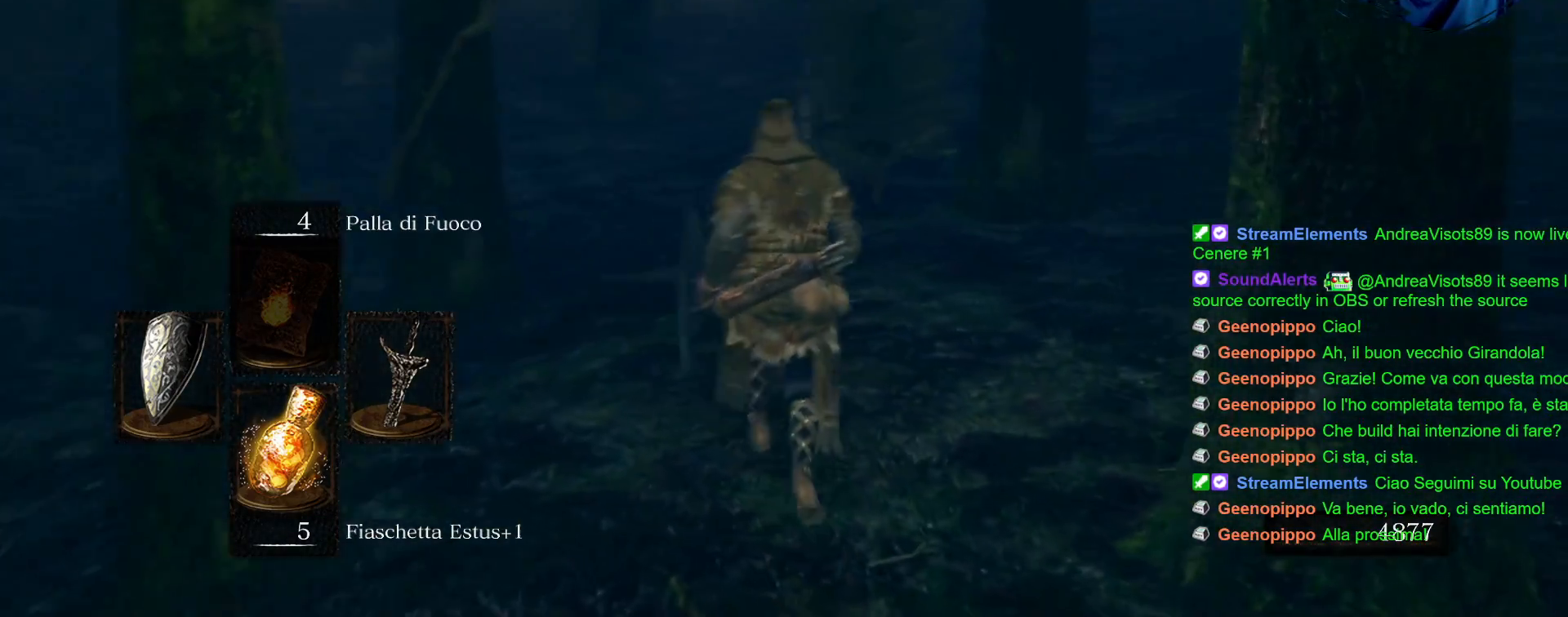
{"buttons": ["CIRCLE"], "left_stick": "up", "right_stick": "center", "events": [[50, "right_stick", "center"], [483, "CIRCLE", "down"]]}
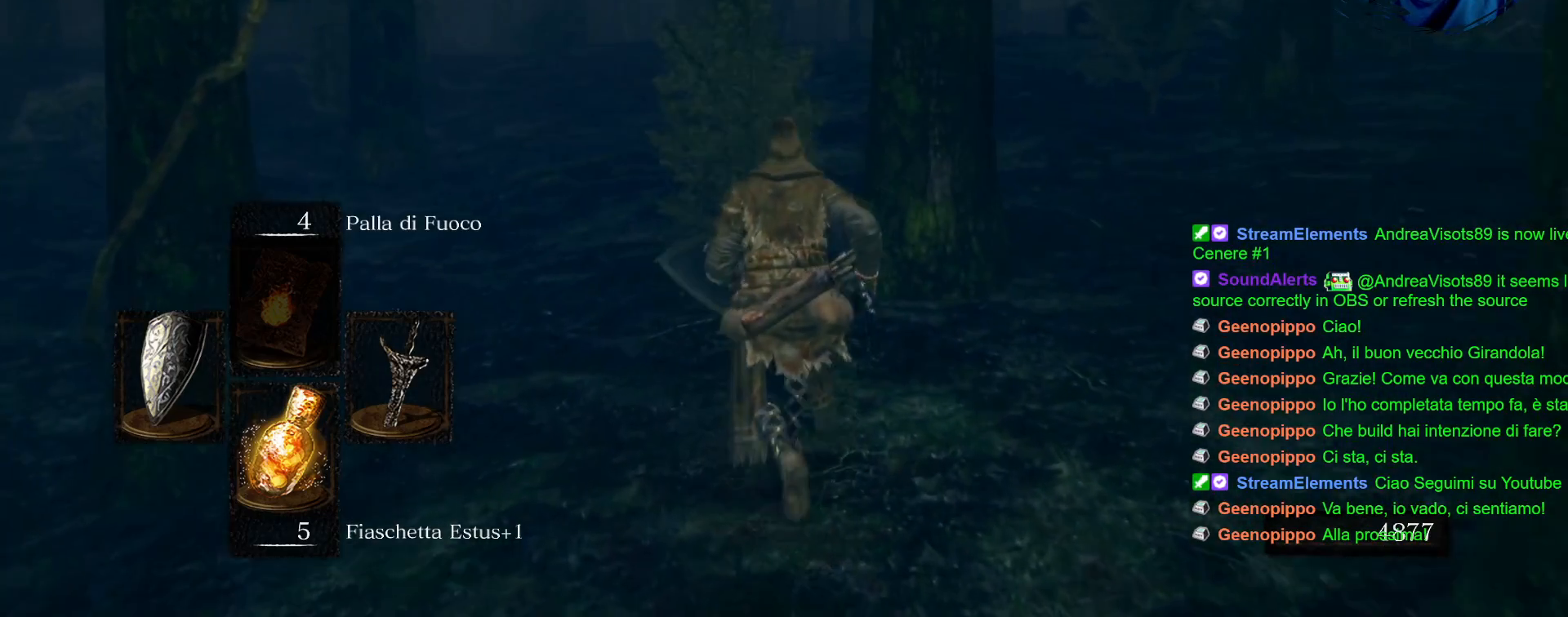
{"buttons": ["CIRCLE"], "left_stick": "up", "right_stick": "center", "events": []}
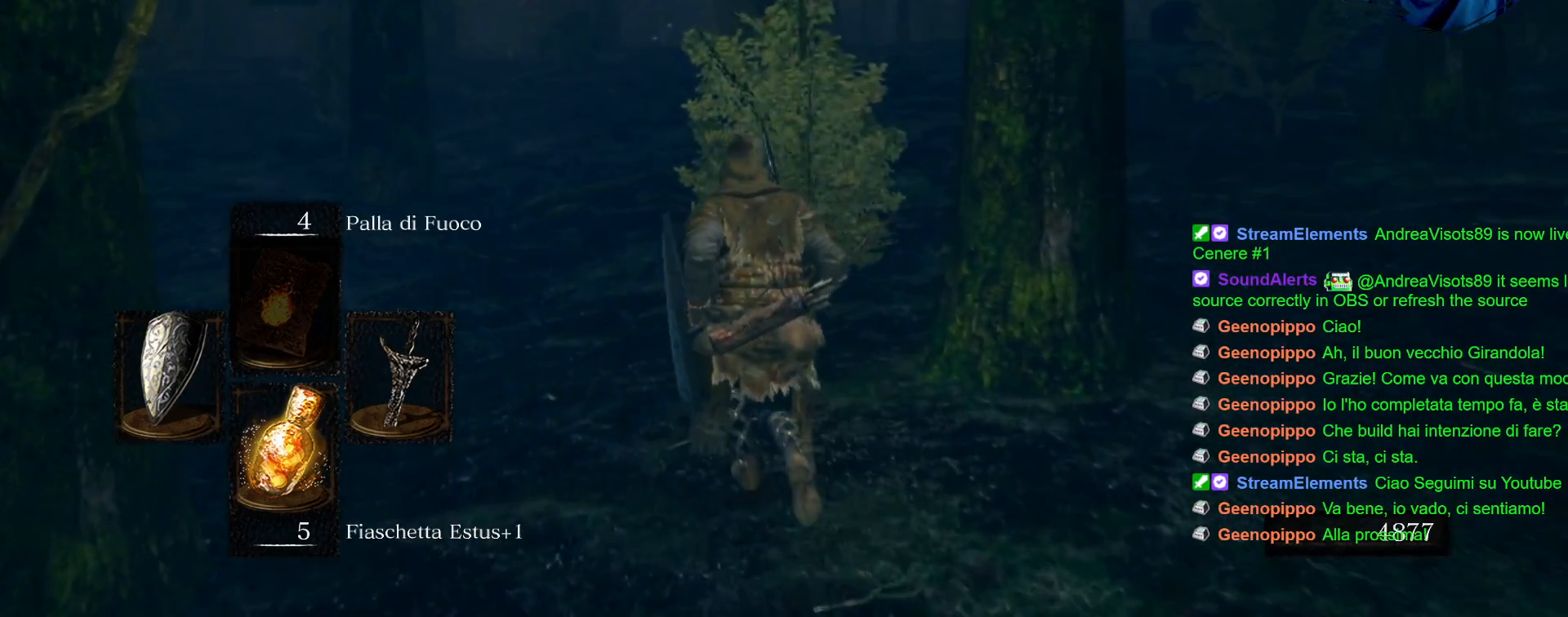
{"buttons": ["CIRCLE"], "left_stick": "up", "right_stick": "center", "events": []}
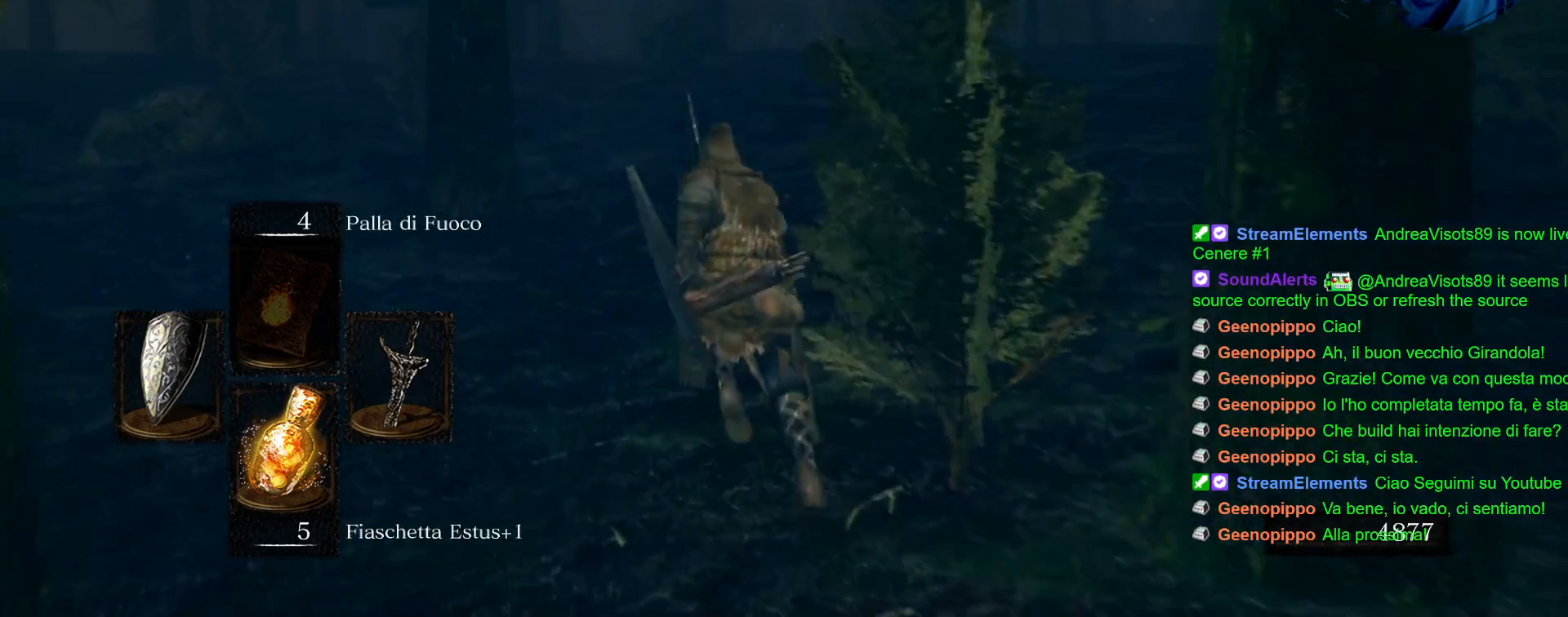
{"buttons": ["CIRCLE"], "left_stick": "up", "right_stick": "center", "events": []}
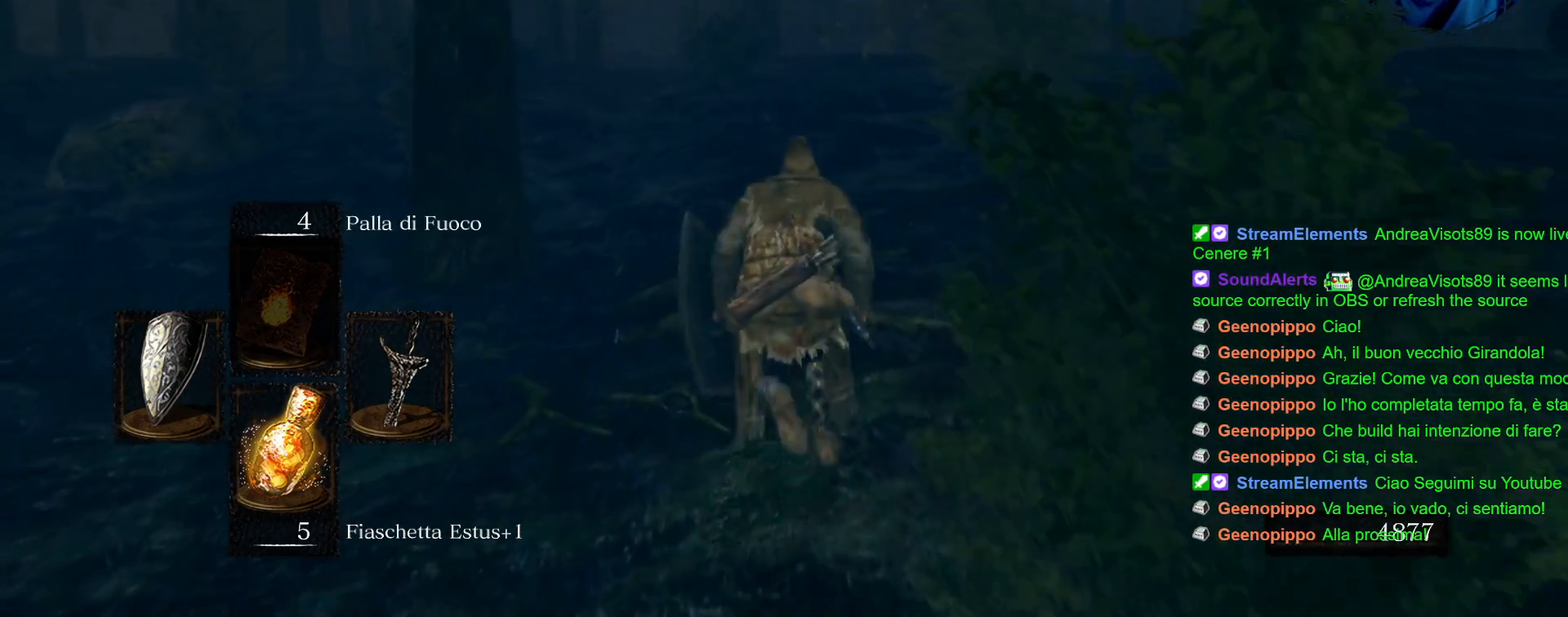
{"buttons": [], "left_stick": "up", "right_stick": "center", "events": [[250, "CIRCLE", "up"]]}
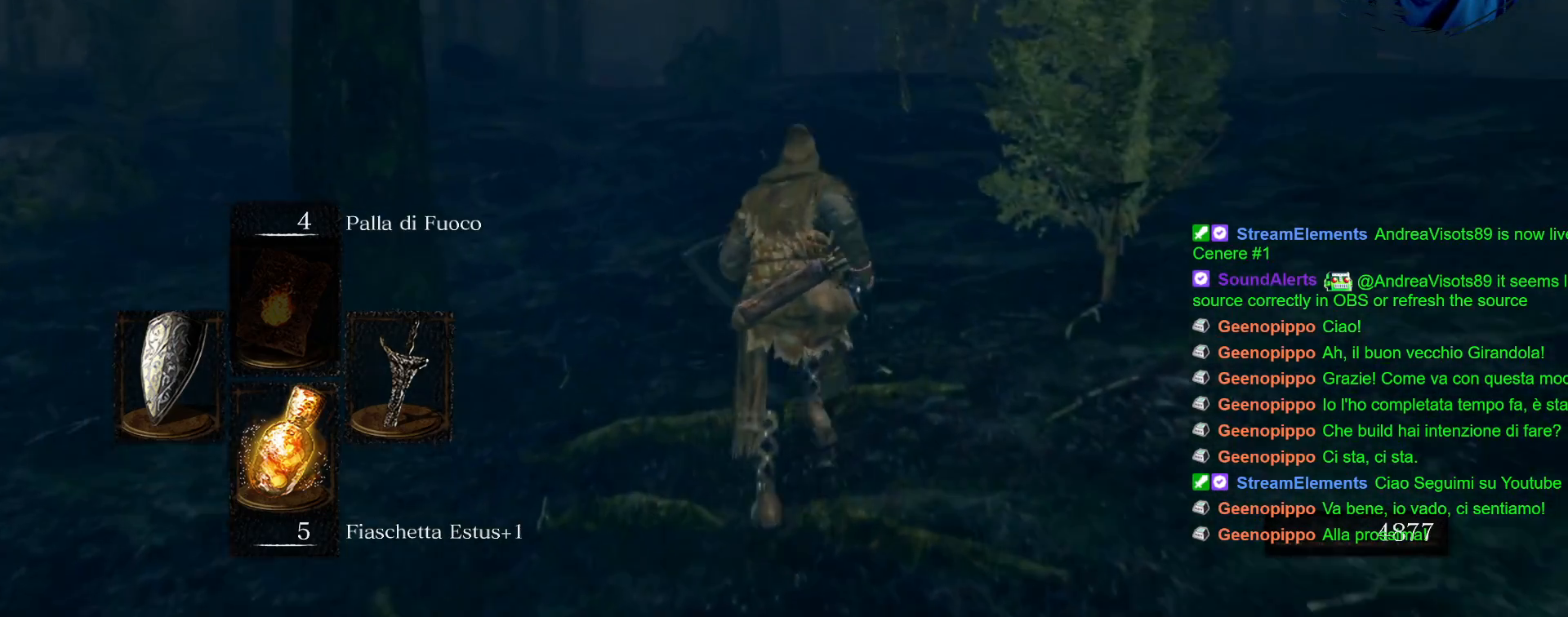
{"buttons": ["L1"], "left_stick": "up", "right_stick": "center", "events": [[500, "L1", "down"]]}
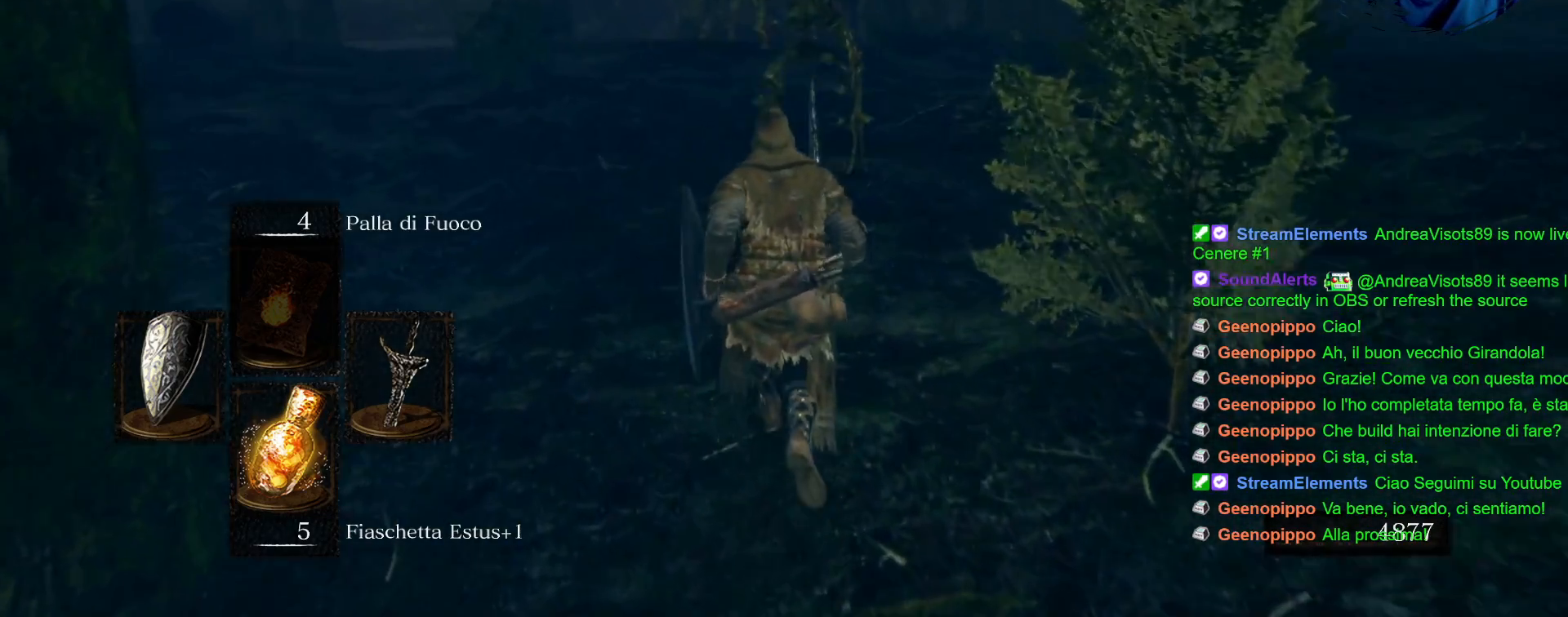
{"buttons": ["L1"], "left_stick": "up", "right_stick": "center", "events": []}
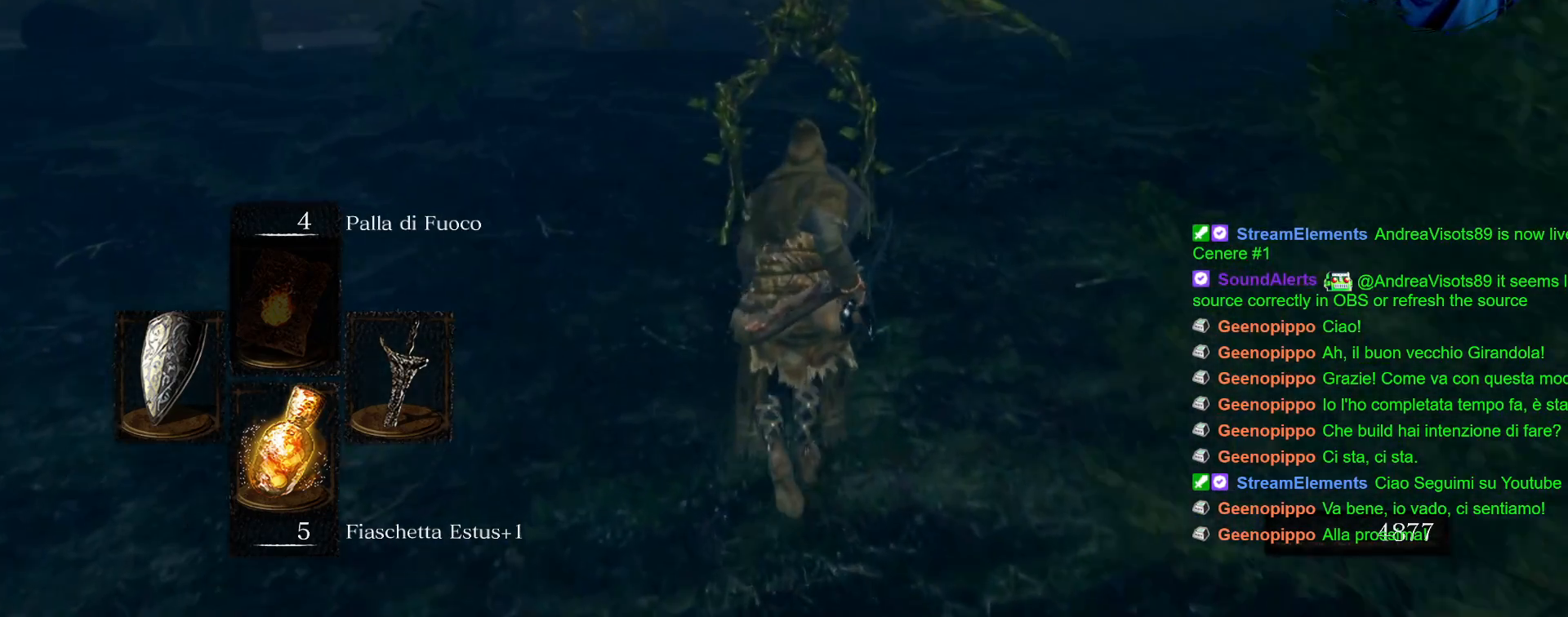
{"buttons": ["L1"], "left_stick": "up-left", "right_stick": "center", "events": [[83, "left_stick", "up-left"]]}
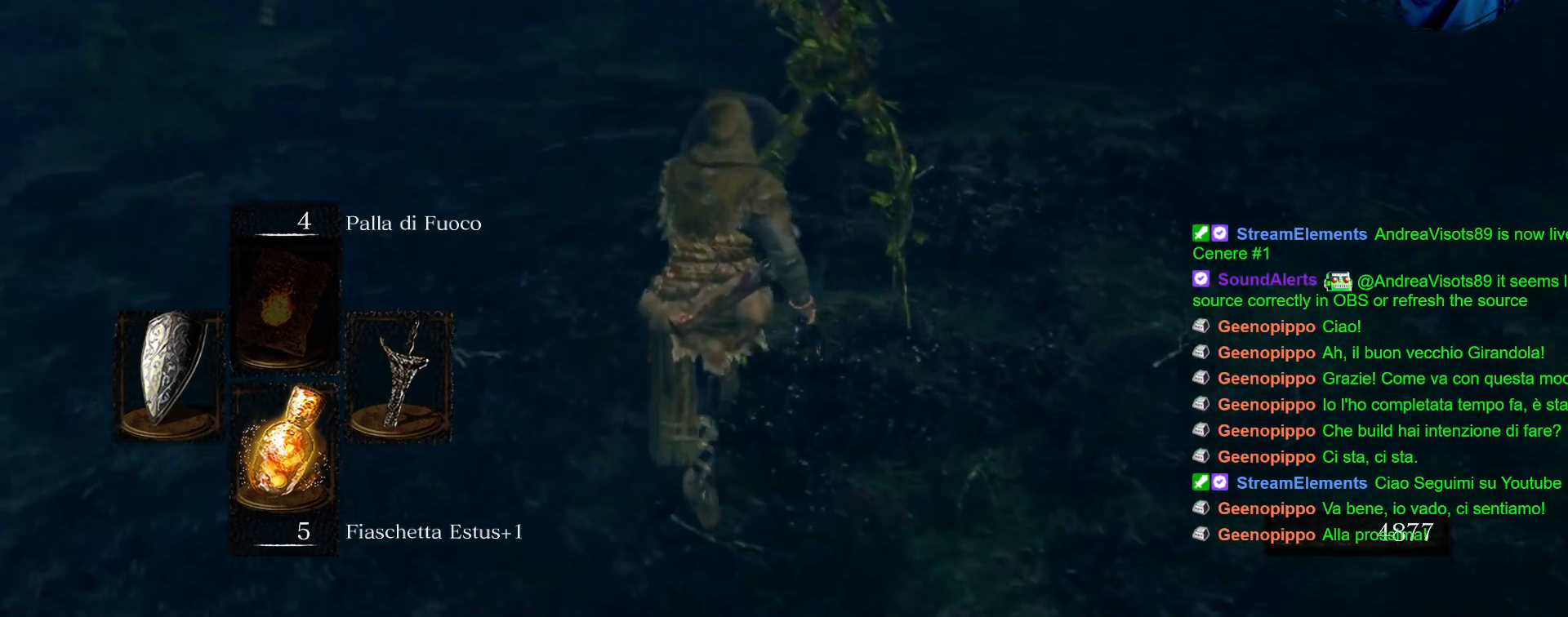
{"buttons": ["L1", "R1"], "left_stick": "up-left", "right_stick": "center", "events": [[500, "R1", "down"]]}
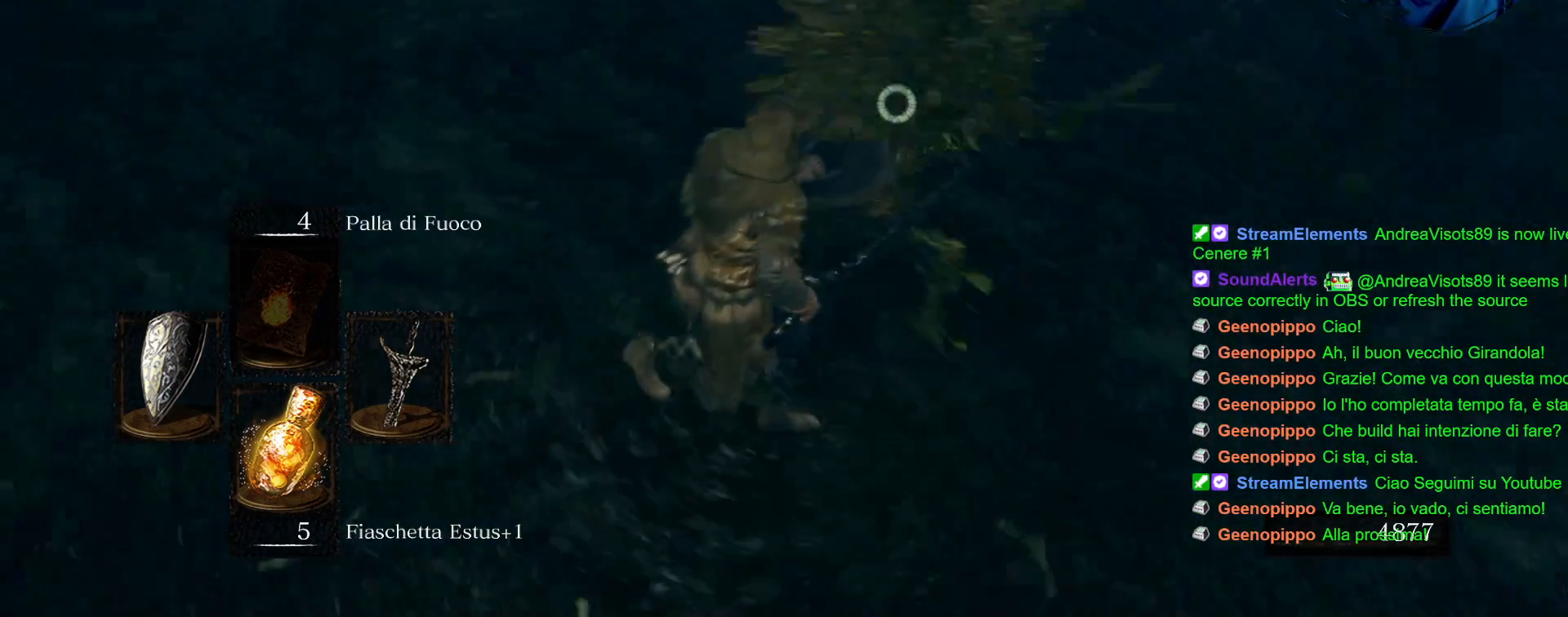
{"buttons": ["R1"], "left_stick": "up-left", "right_stick": "center", "events": [[117, "R1", "up"], [167, "L1", "up"], [200, "R1", "down"], [267, "R1", "up"], [417, "R1", "down"]]}
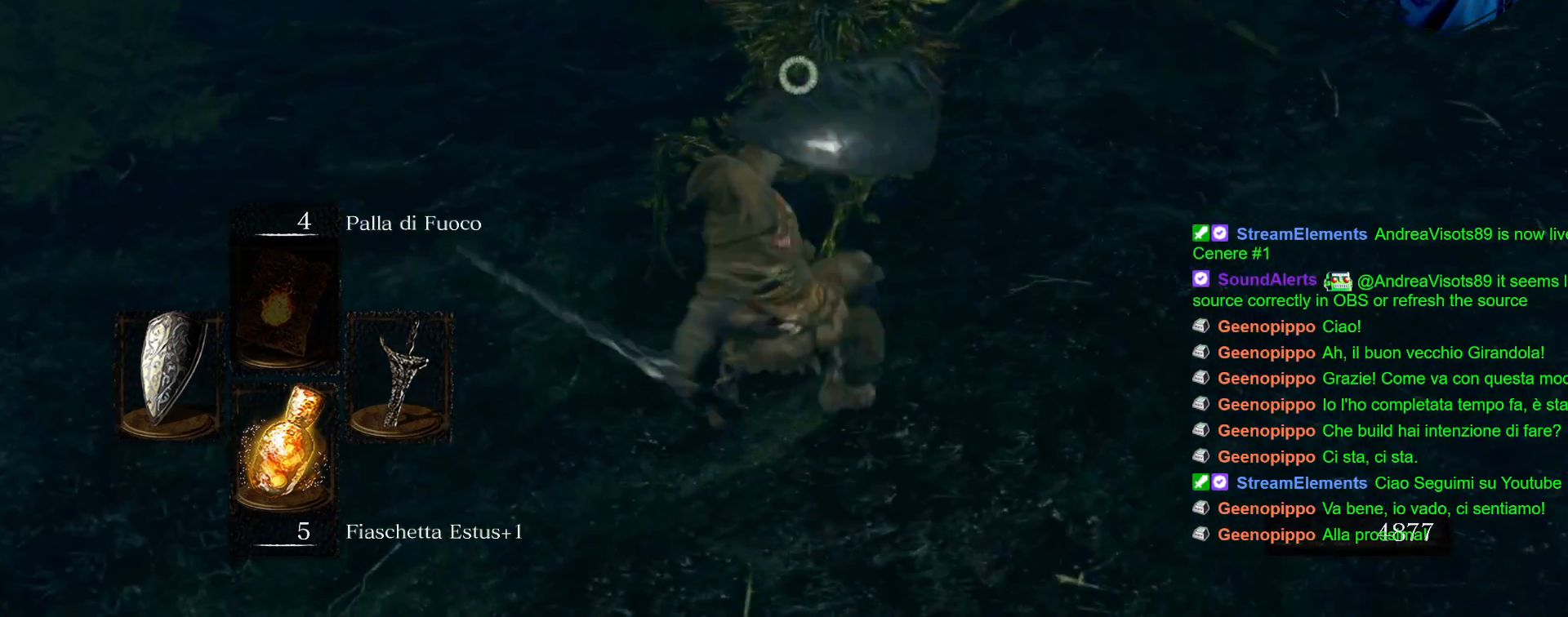
{"buttons": [], "left_stick": "up-left", "right_stick": "center", "events": [[17, "R1", "up"], [100, "R1", "down"], [183, "R1", "up"], [267, "R1", "down"], [333, "R1", "up"], [400, "R1", "down"], [483, "R1", "up"]]}
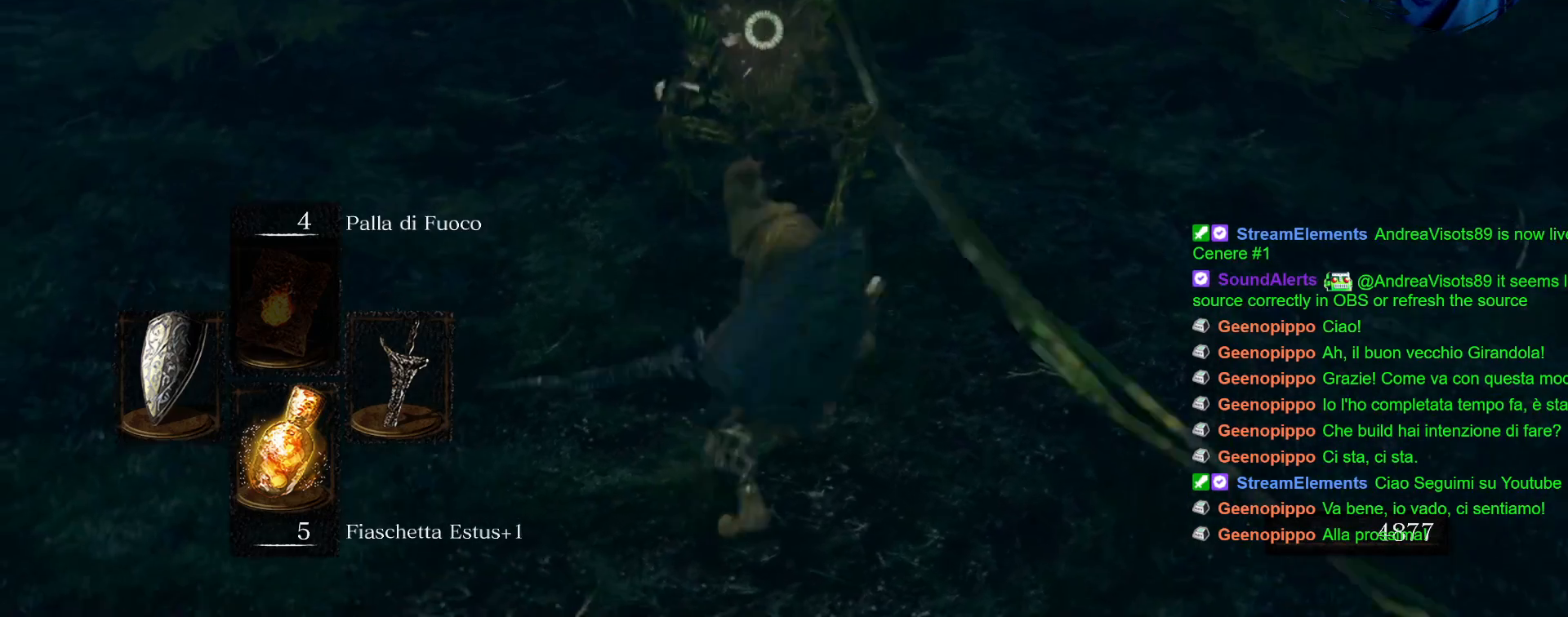
{"buttons": [], "left_stick": "up-left", "right_stick": "center", "events": [[83, "R1", "down"], [133, "R1", "up"]]}
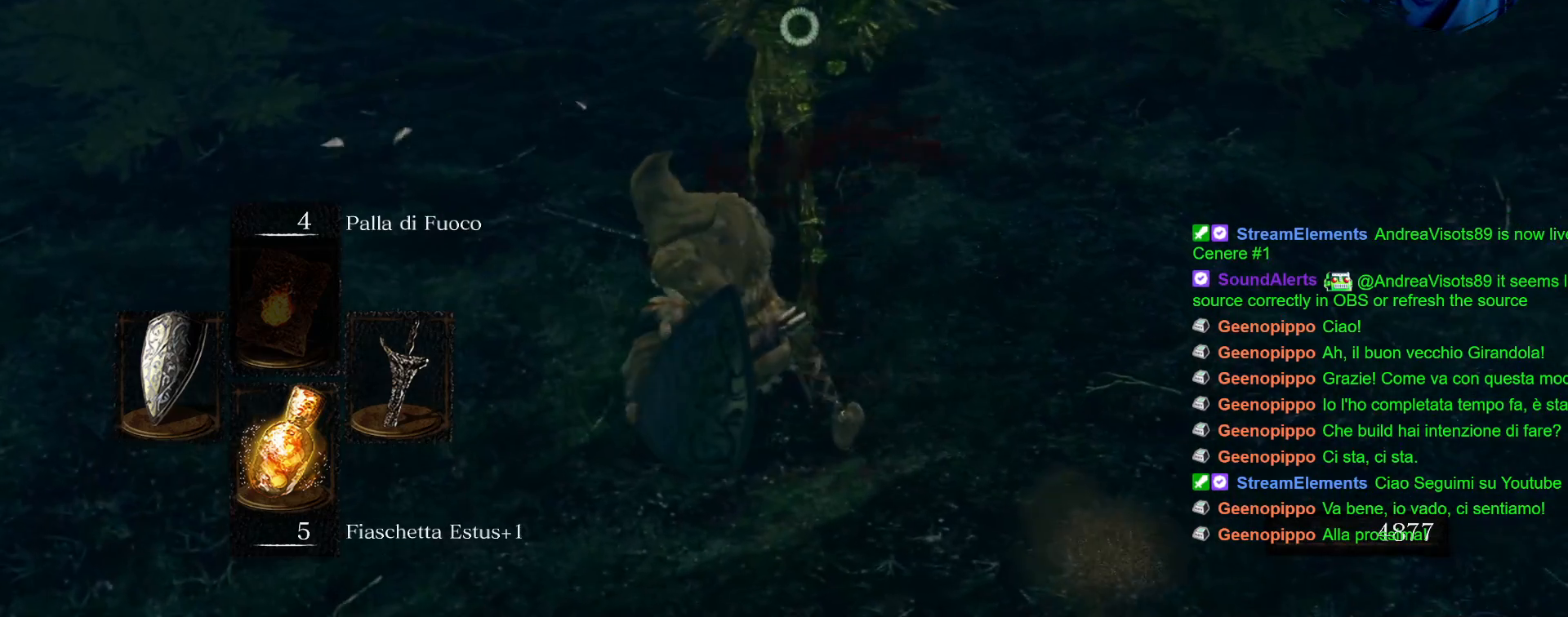
{"buttons": [], "left_stick": "up-left", "right_stick": "center", "events": [[17, "R1", "down"], [100, "R1", "up"], [200, "R1", "down"], [300, "R1", "up"]]}
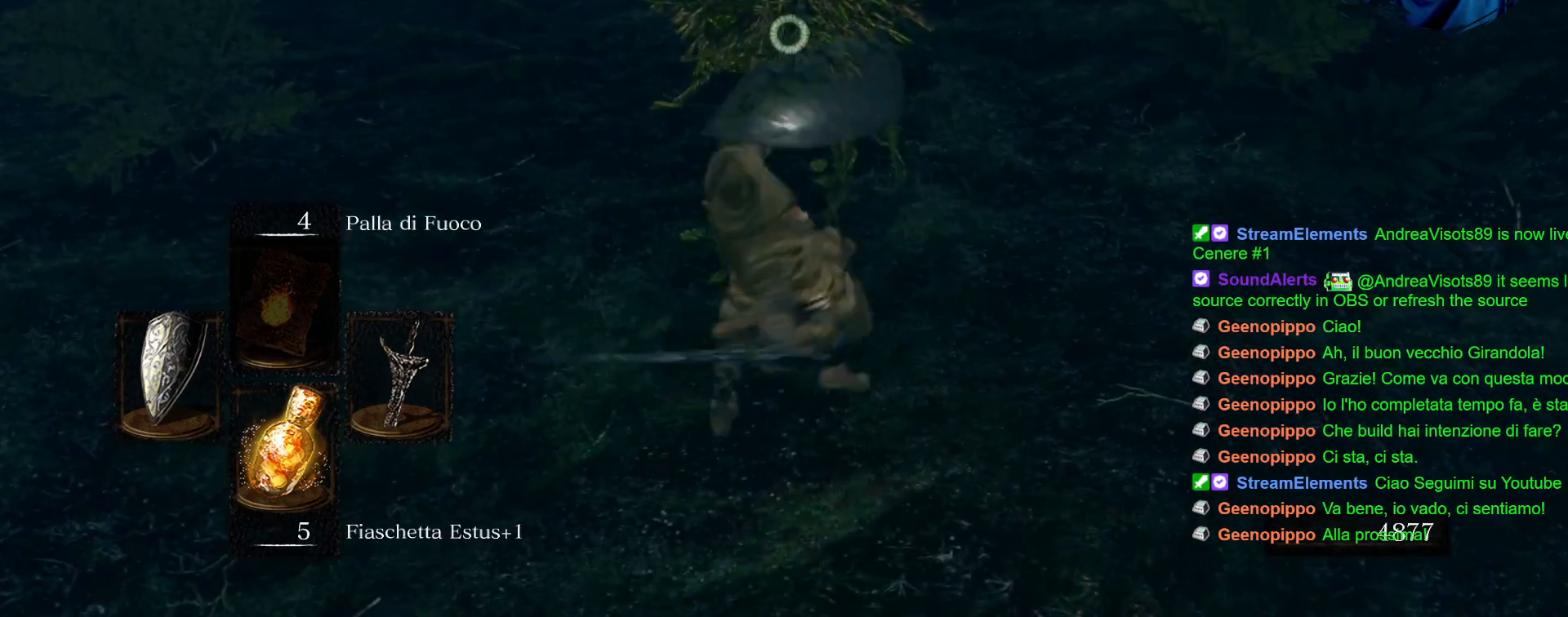
{"buttons": [], "left_stick": "up-left", "right_stick": "center", "events": []}
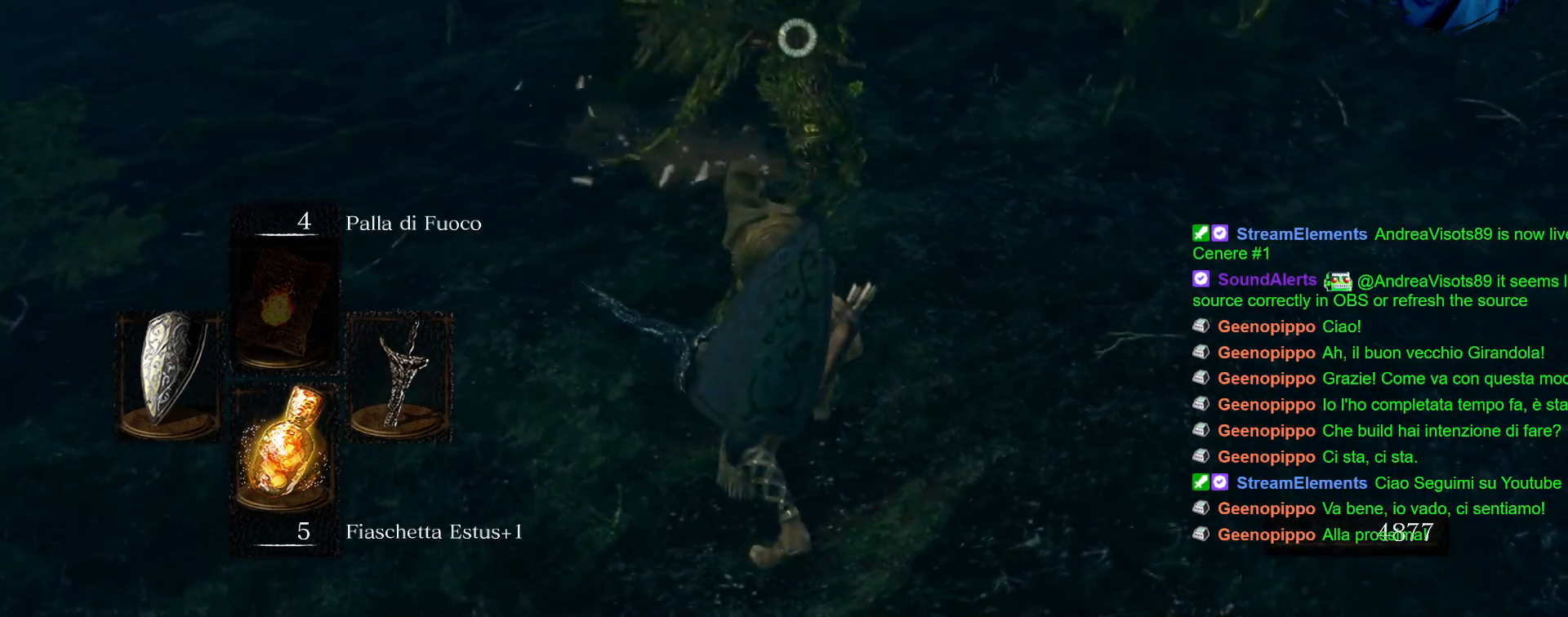
{"buttons": ["L1"], "left_stick": "up", "right_stick": "center", "events": [[33, "right_stick", "right"], [167, "L1", "down"], [383, "left_stick", "up"], [400, "right_stick", "center"]]}
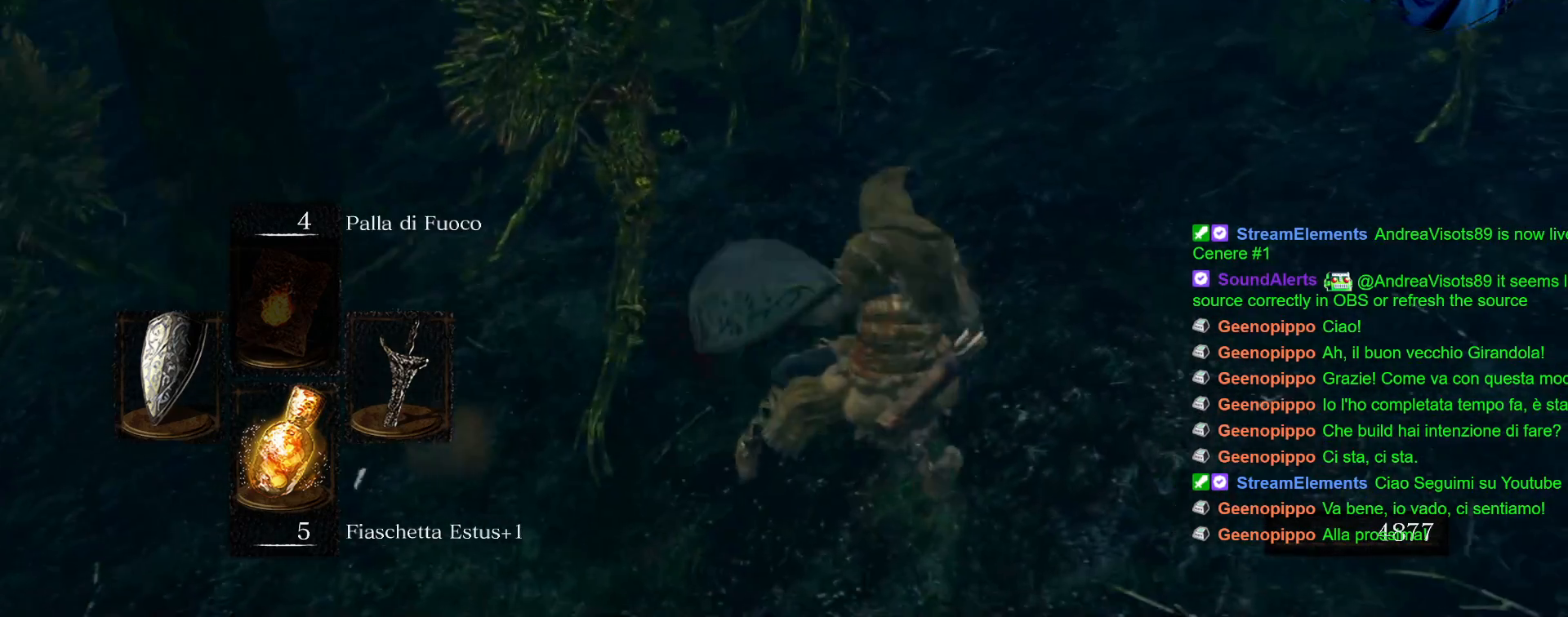
{"buttons": ["L1"], "left_stick": "up", "right_stick": "center", "events": []}